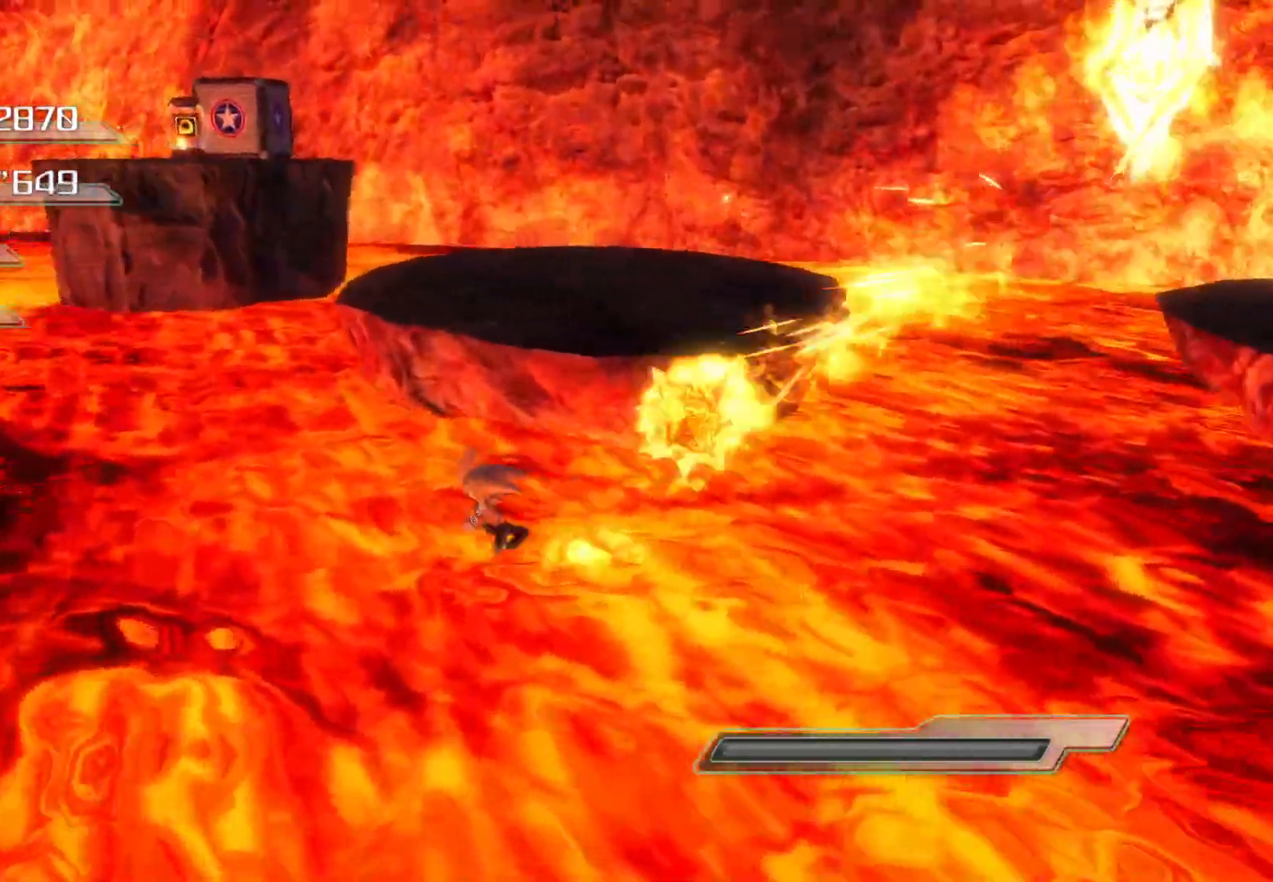
Gameplay with a controller (PlayStation layout); each line is a JSON object with the inputs held at the frame after it. "events" lists button and stick changes between this image and that frame as [ms after this image, input, new state], when the widget could be followed in between.
{"buttons": ["CROSS"], "left_stick": "down-left", "right_stick": "center"}
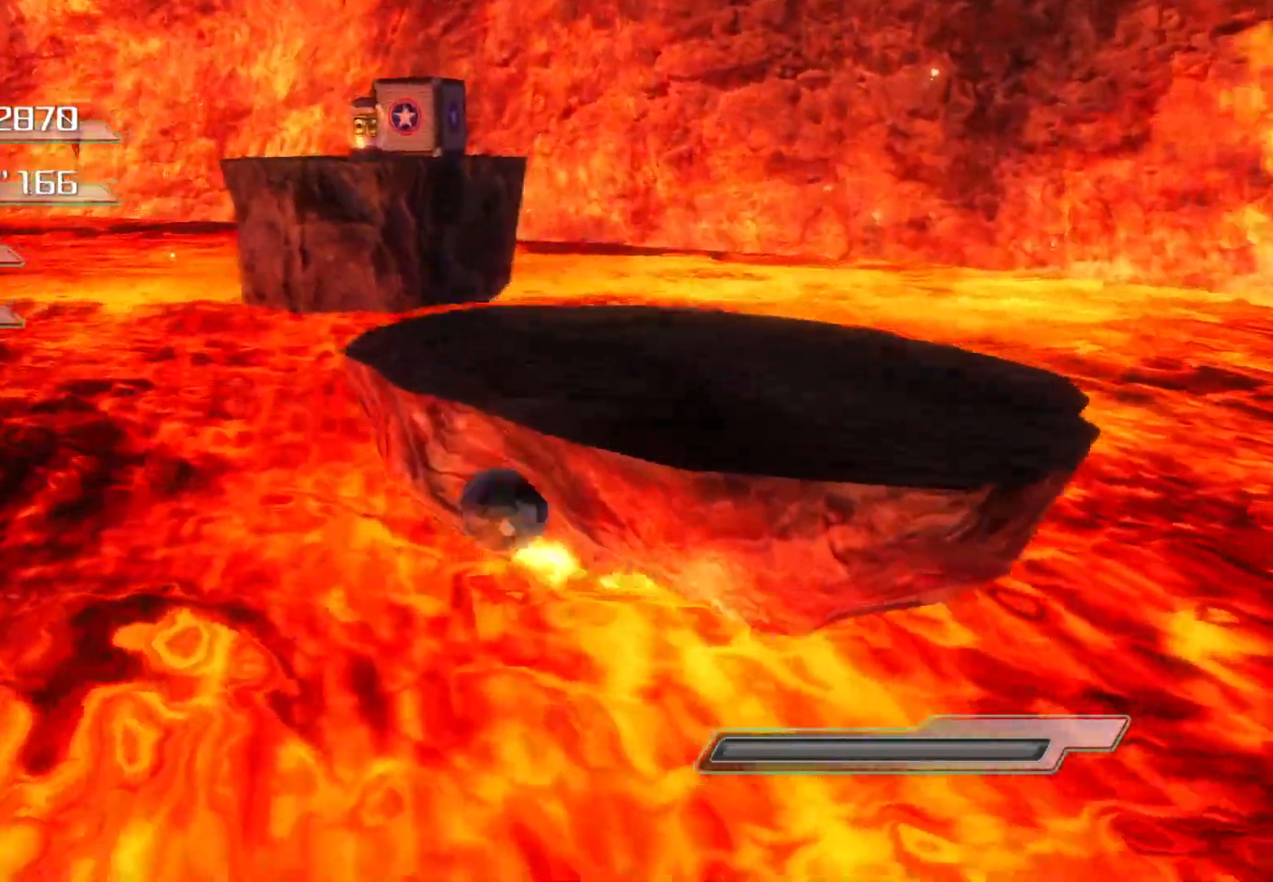
{"buttons": [], "left_stick": "down-left", "right_stick": "center", "events": [[435, "CROSS", "up"]]}
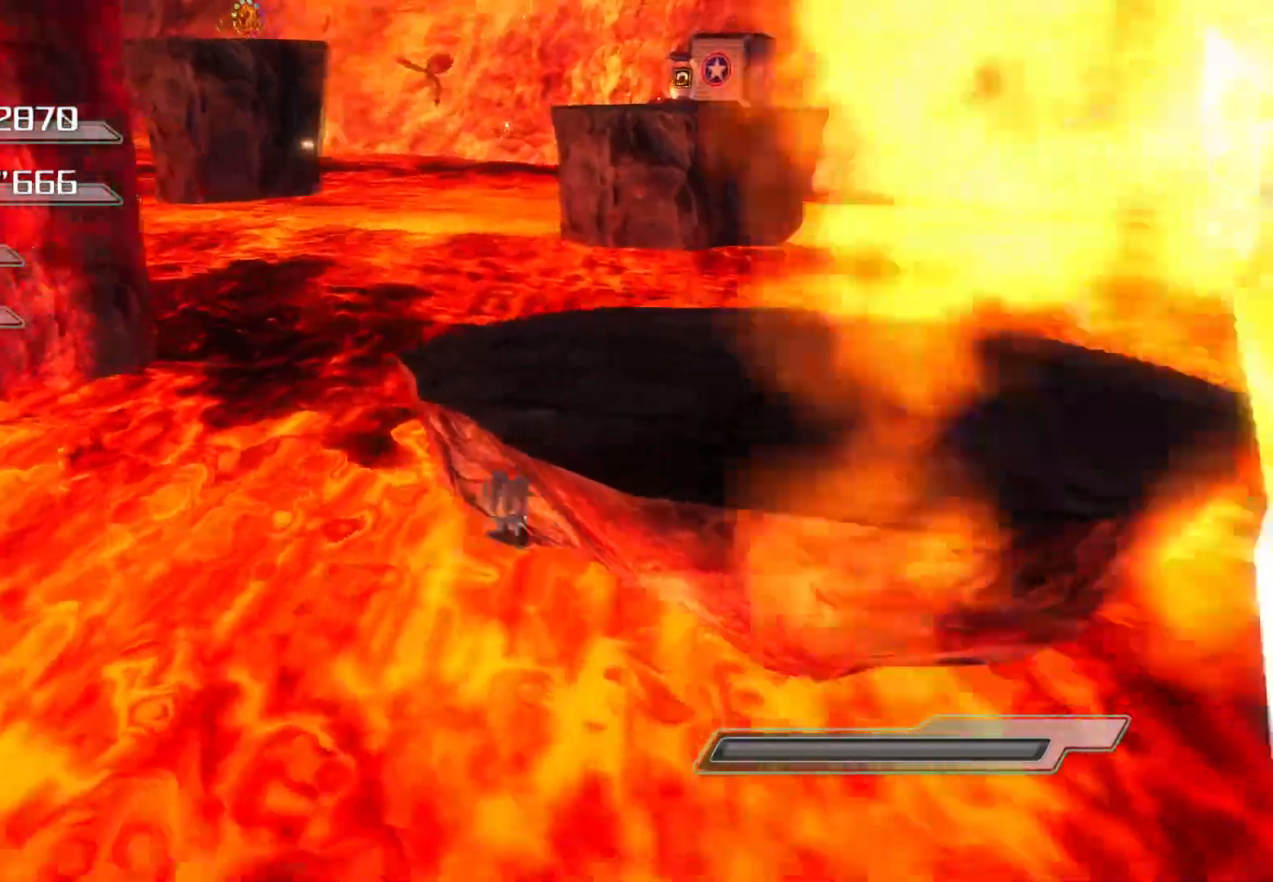
{"buttons": ["CROSS", "L3"], "left_stick": "left", "right_stick": "center", "events": [[134, "L3", "down"], [134, "left_stick", "left"], [369, "CROSS", "down"]]}
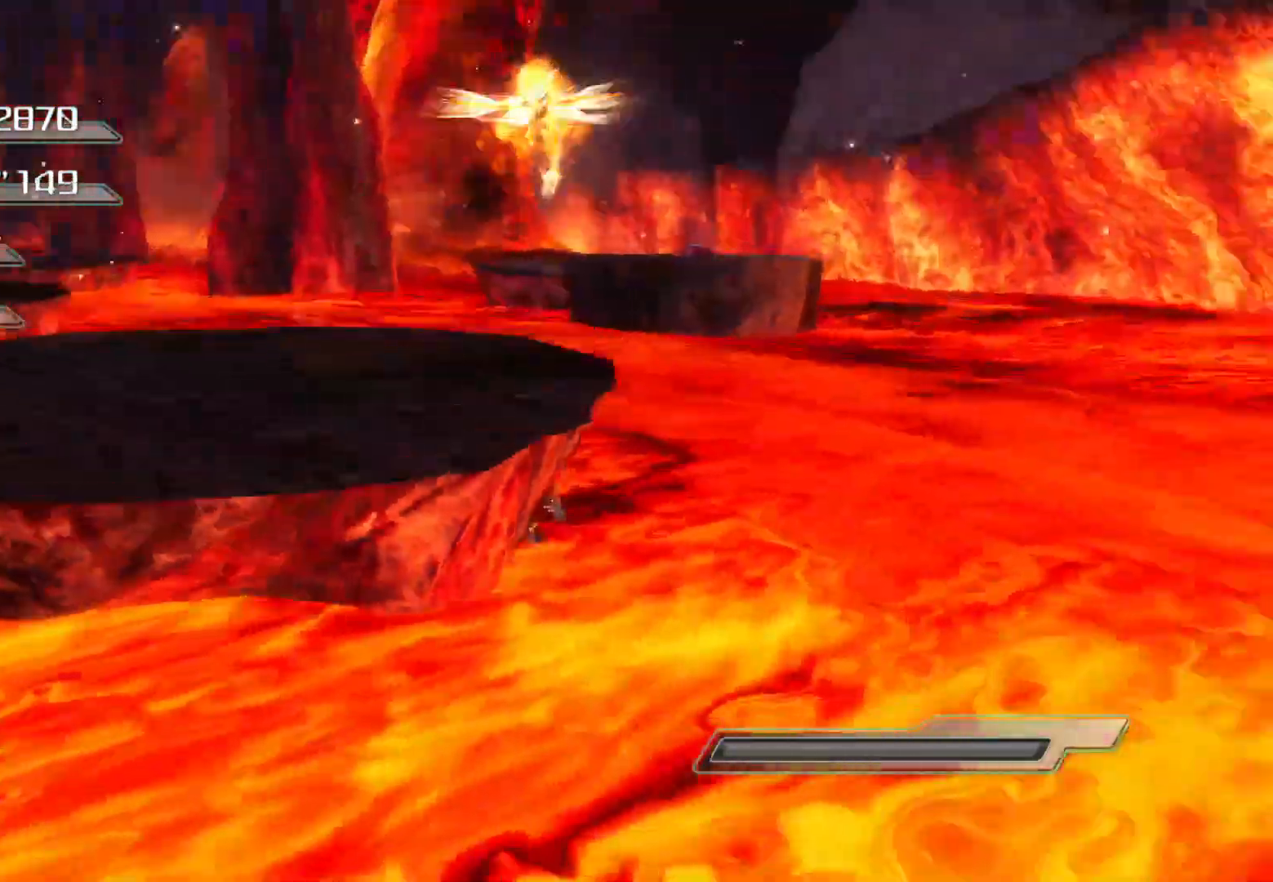
{"buttons": ["CROSS"], "left_stick": "down", "right_stick": "center", "events": [[452, "left_stick", "down"], [469, "L3", "up"]]}
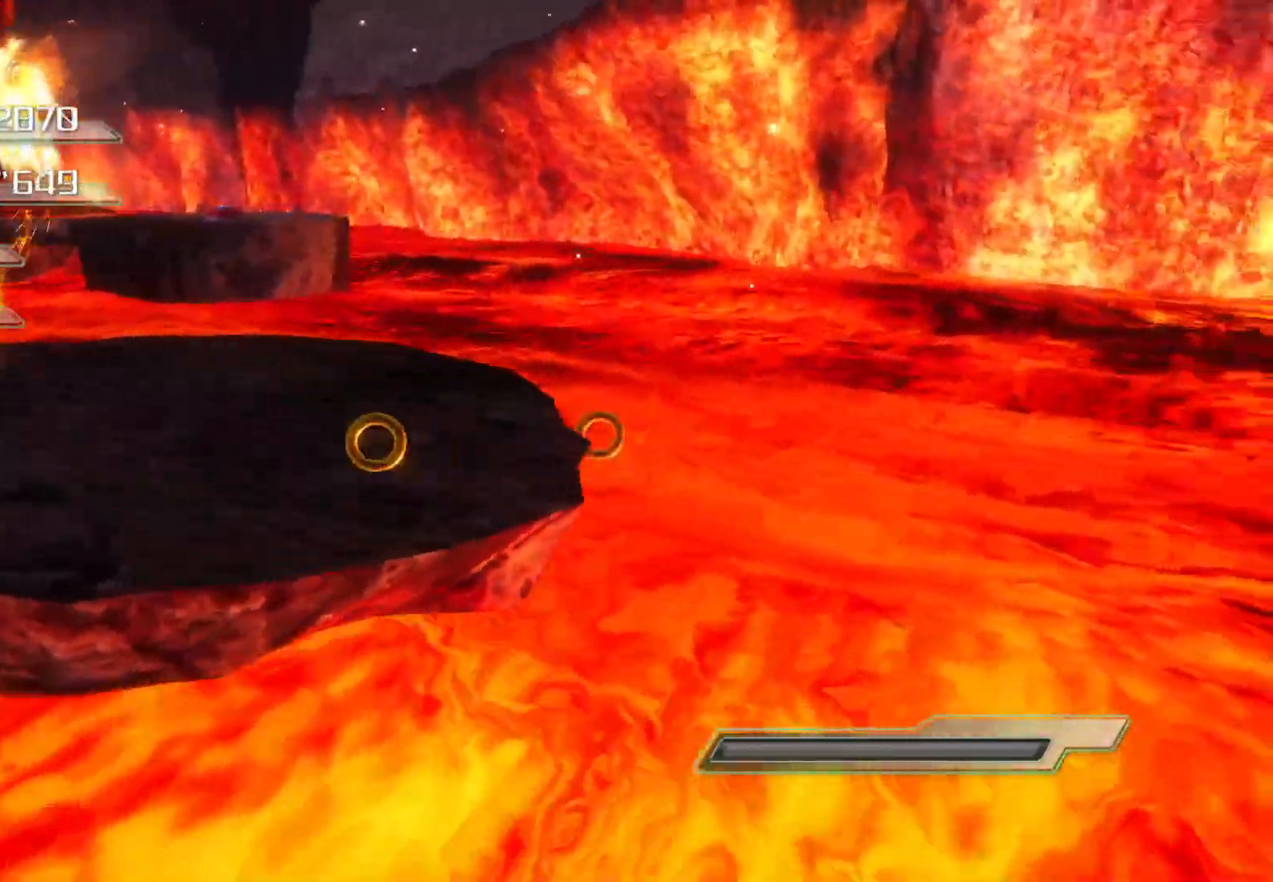
{"buttons": ["CROSS"], "left_stick": "up-right", "right_stick": "center", "events": [[16, "CROSS", "up"], [16, "left_stick", "right"], [167, "CROSS", "down"], [401, "left_stick", "up-right"]]}
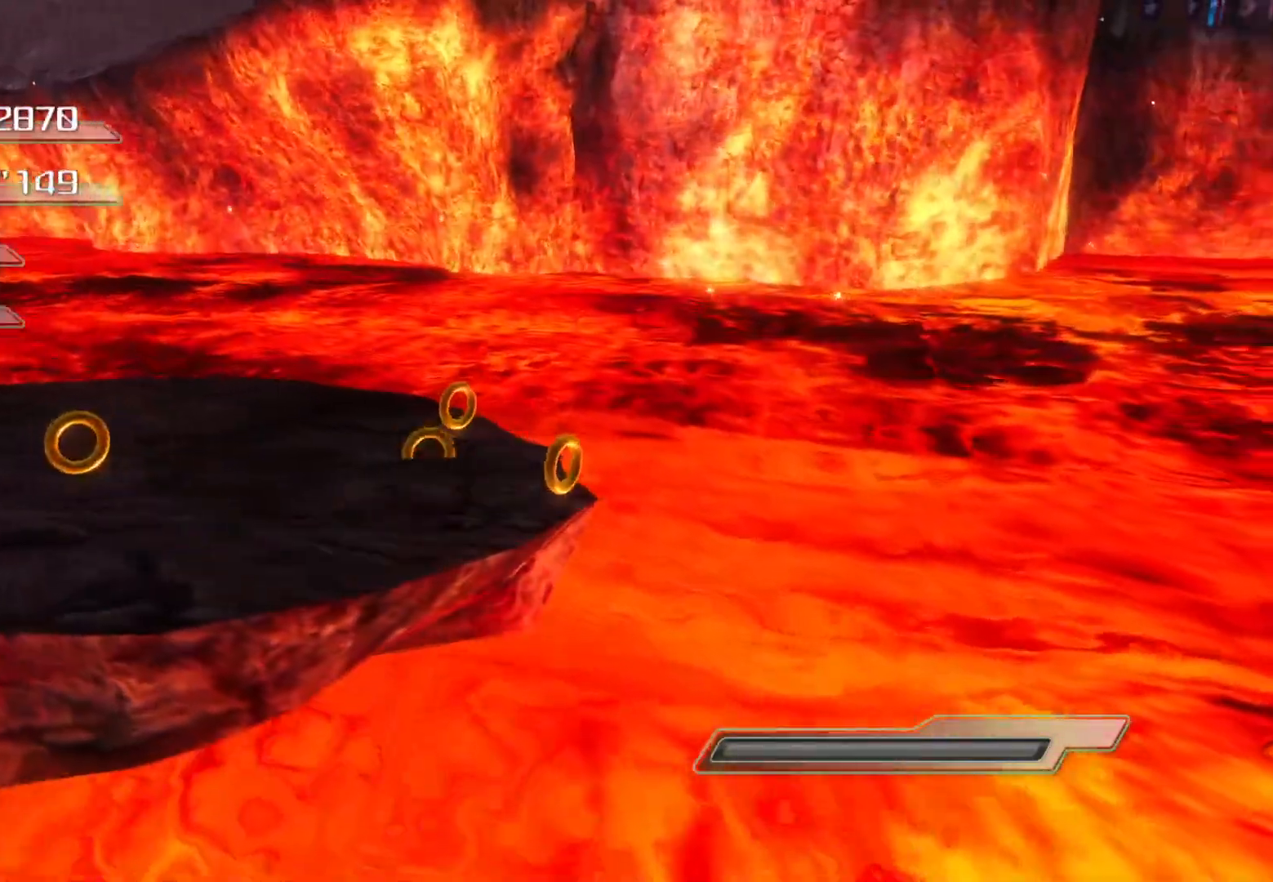
{"buttons": ["CROSS"], "left_stick": "up-left", "right_stick": "center", "events": [[67, "CROSS", "up"], [84, "CROSS", "down"], [151, "left_stick", "up"], [352, "CROSS", "up"], [385, "CROSS", "down"], [419, "left_stick", "up-left"]]}
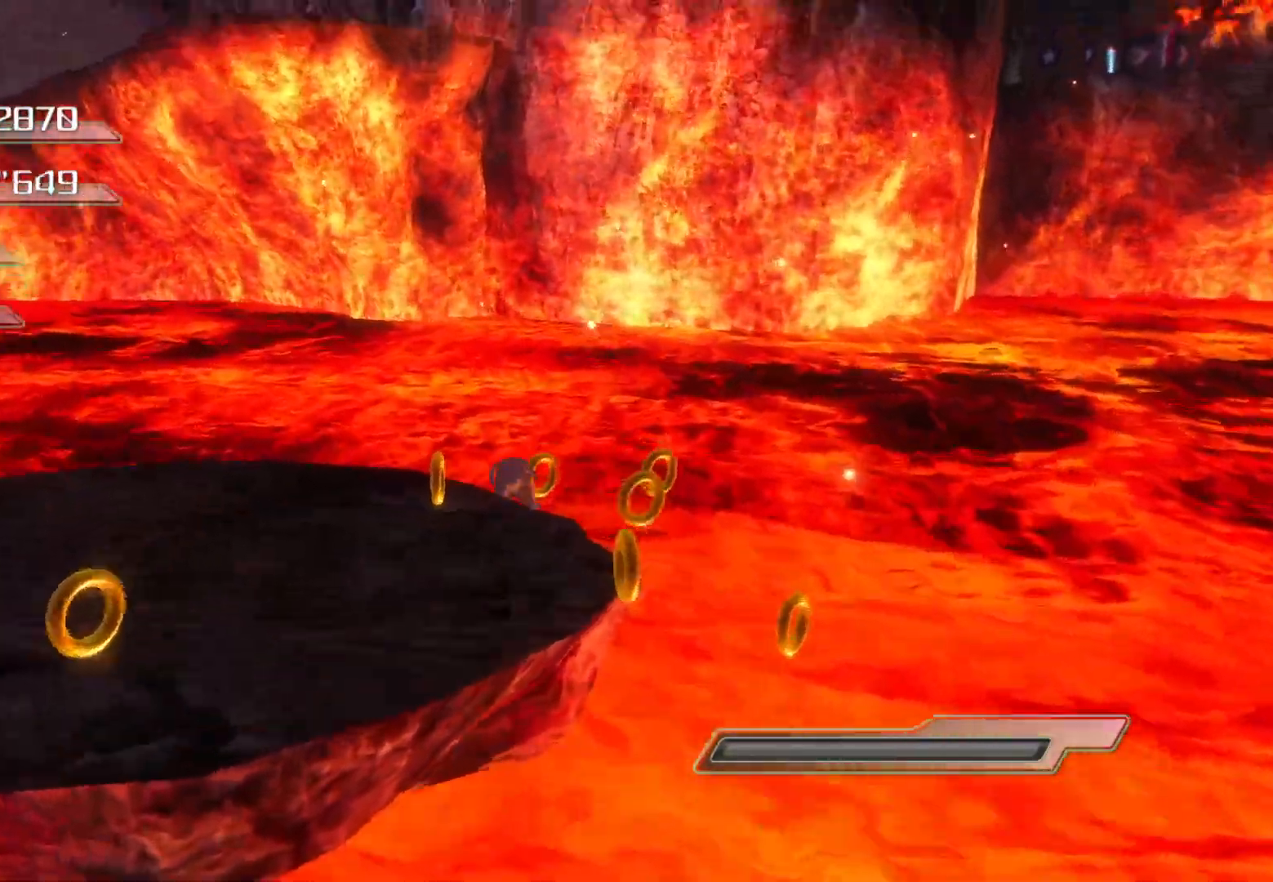
{"buttons": [], "left_stick": "left", "right_stick": "center", "events": [[151, "CROSS", "up"], [168, "CROSS", "down"], [386, "left_stick", "left"], [469, "CROSS", "up"]]}
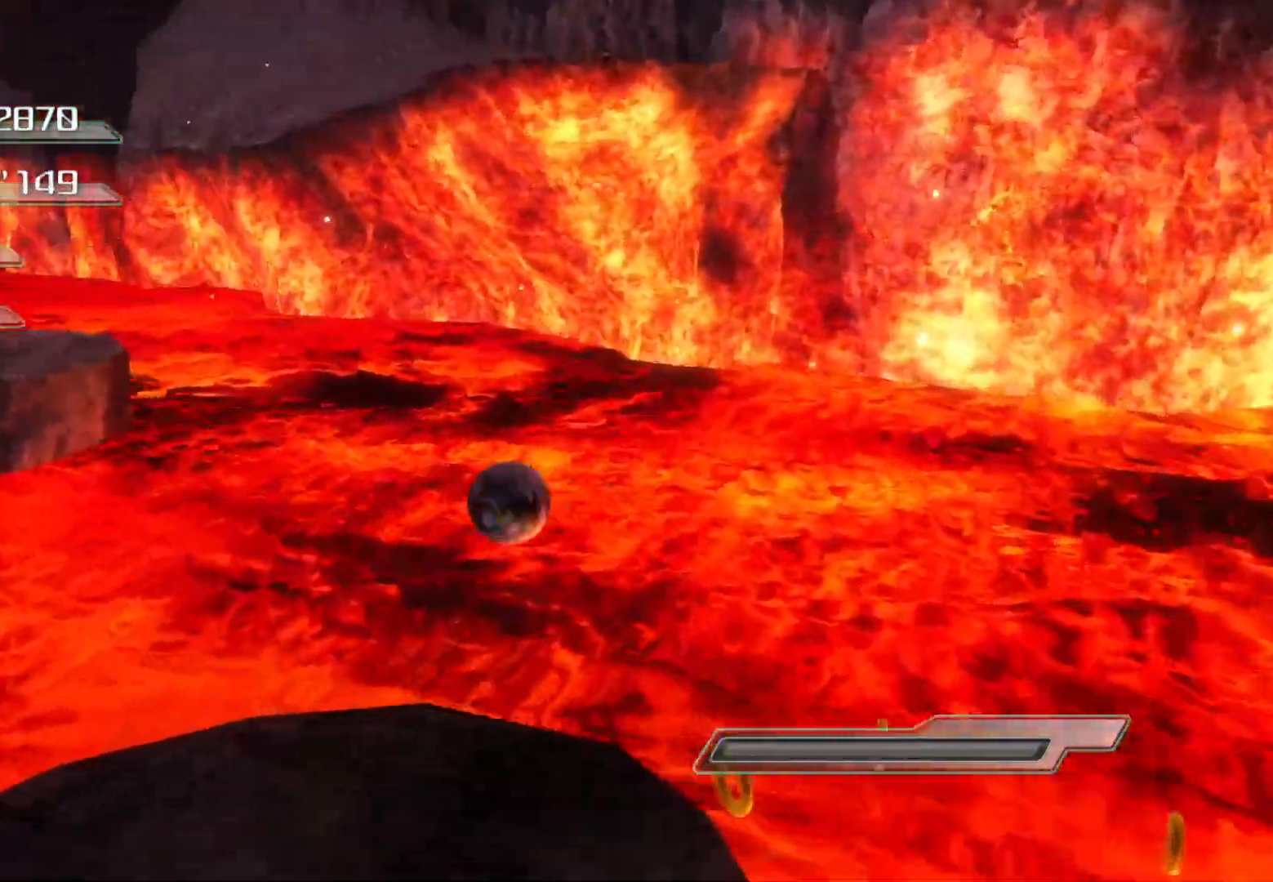
{"buttons": [], "left_stick": "down-left", "right_stick": "center", "events": [[218, "left_stick", "down-left"]]}
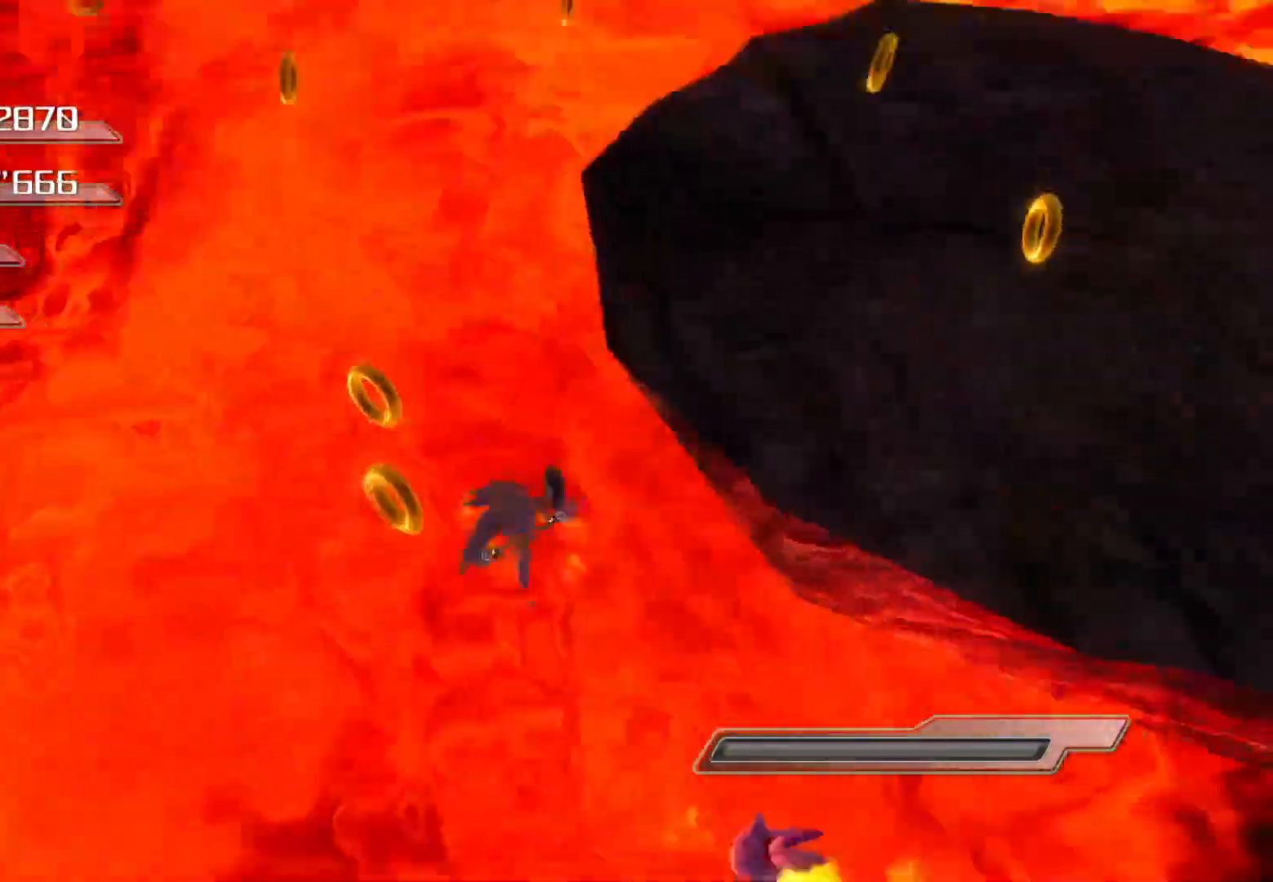
{"buttons": ["CROSS"], "left_stick": "up-right", "right_stick": "center", "events": [[17, "CROSS", "down"], [335, "left_stick", "up-left"], [369, "CROSS", "up"], [385, "left_stick", "up"], [402, "CROSS", "down"], [503, "left_stick", "up-right"]]}
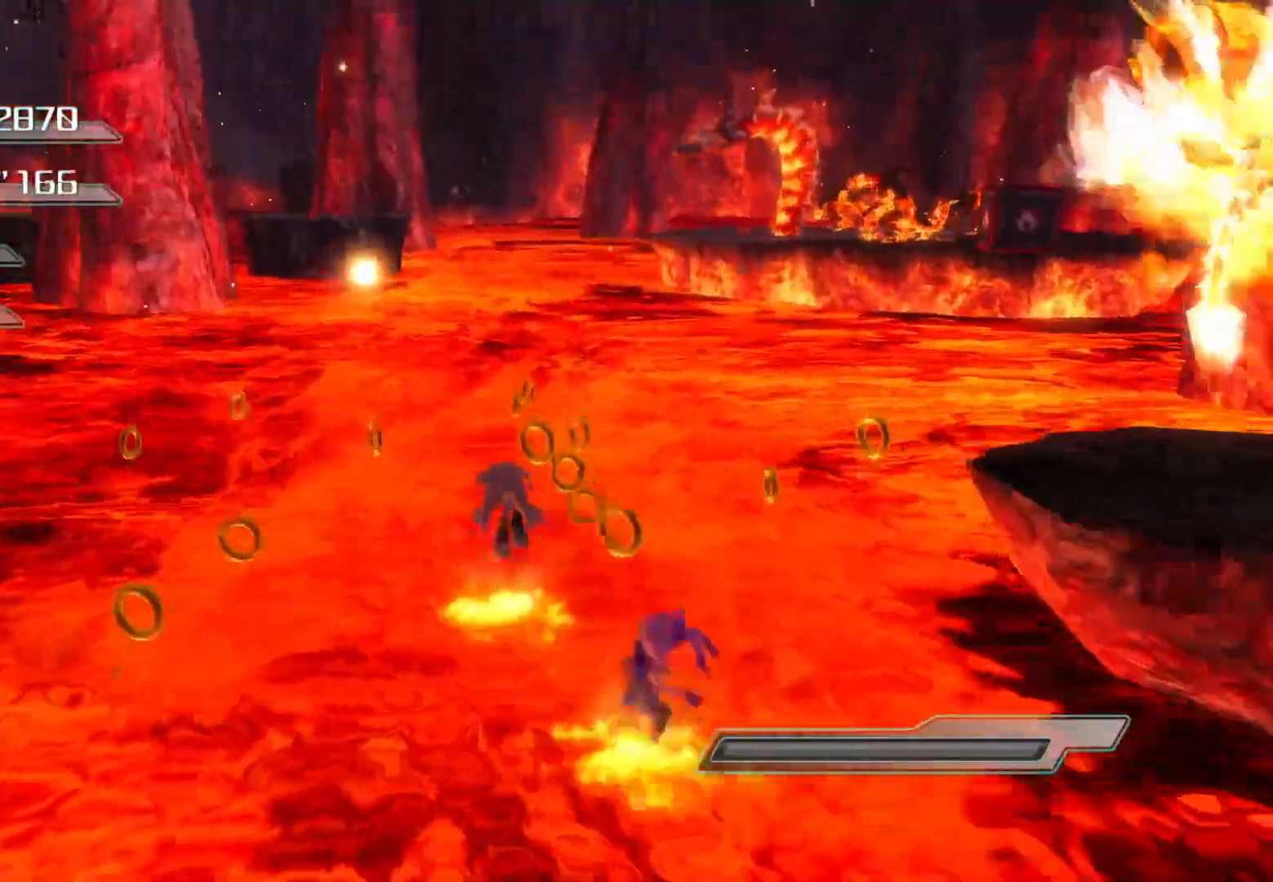
{"buttons": ["CROSS", "L3"], "left_stick": "down-right", "right_stick": "center", "events": [[201, "left_stick", "right"], [418, "L3", "down"], [418, "left_stick", "down-right"]]}
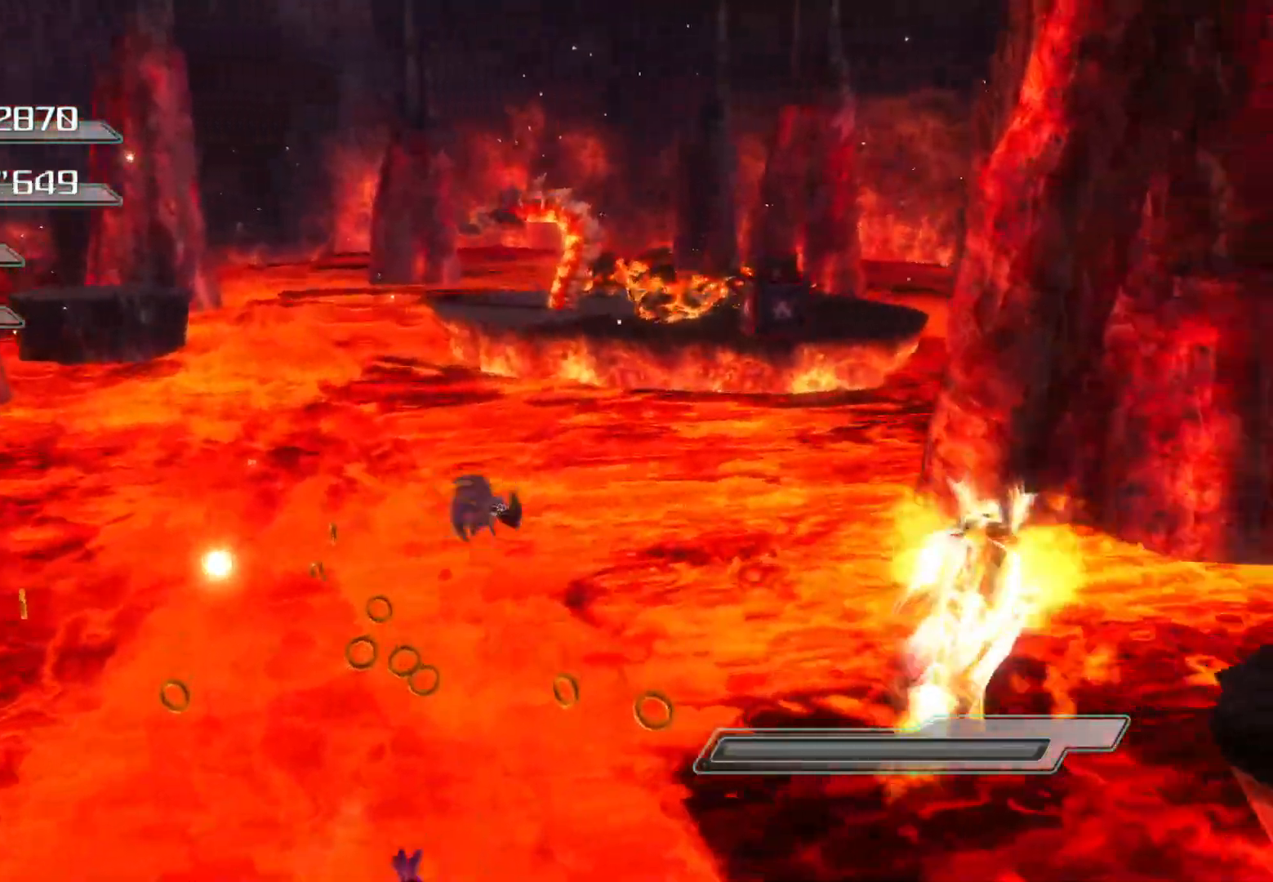
{"buttons": ["CROSS", "L3"], "left_stick": "right", "right_stick": "center", "events": [[101, "left_stick", "right"]]}
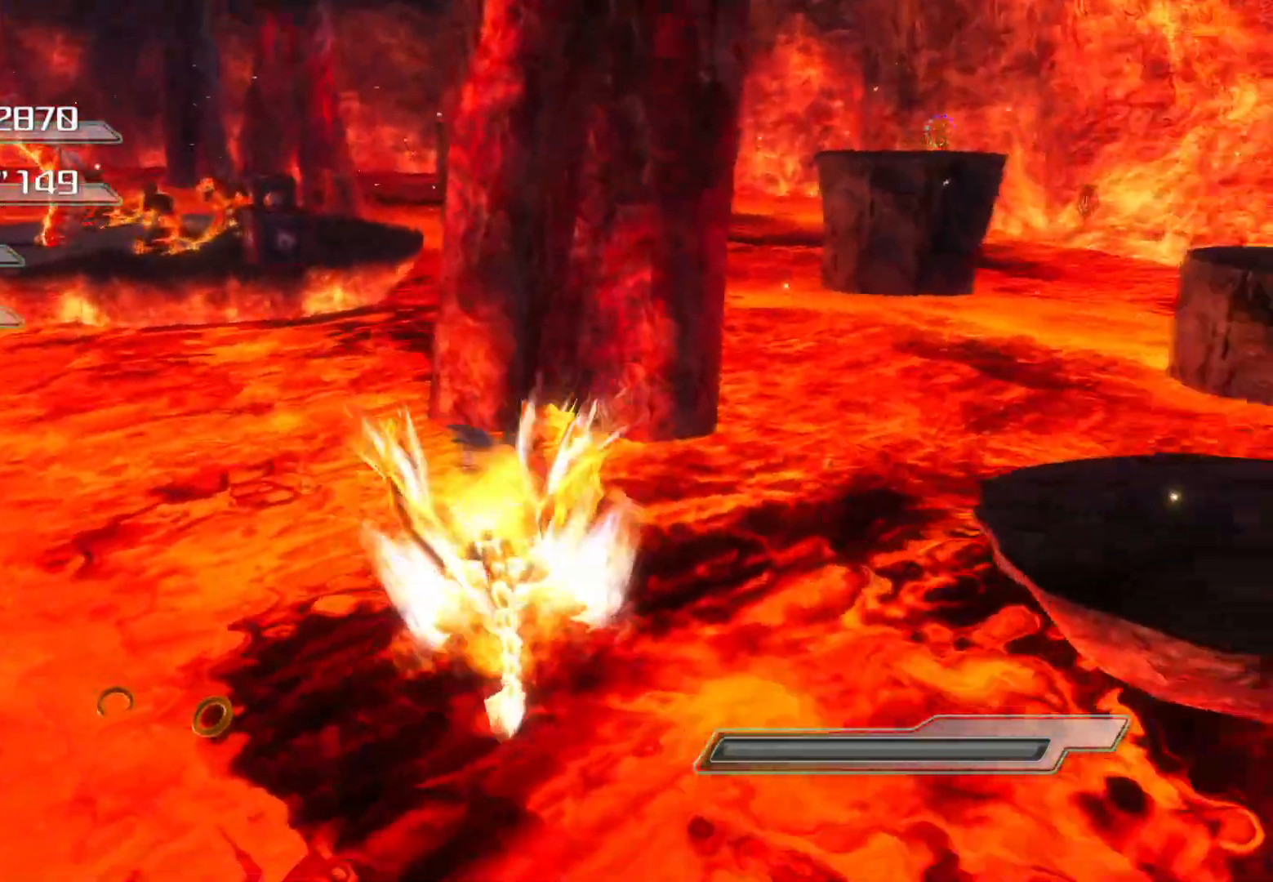
{"buttons": ["CROSS"], "left_stick": "up-right", "right_stick": "center", "events": [[167, "L3", "up"], [251, "left_stick", "up-right"], [335, "CROSS", "up"], [352, "L1", "down"], [402, "L1", "up"], [452, "CROSS", "down"]]}
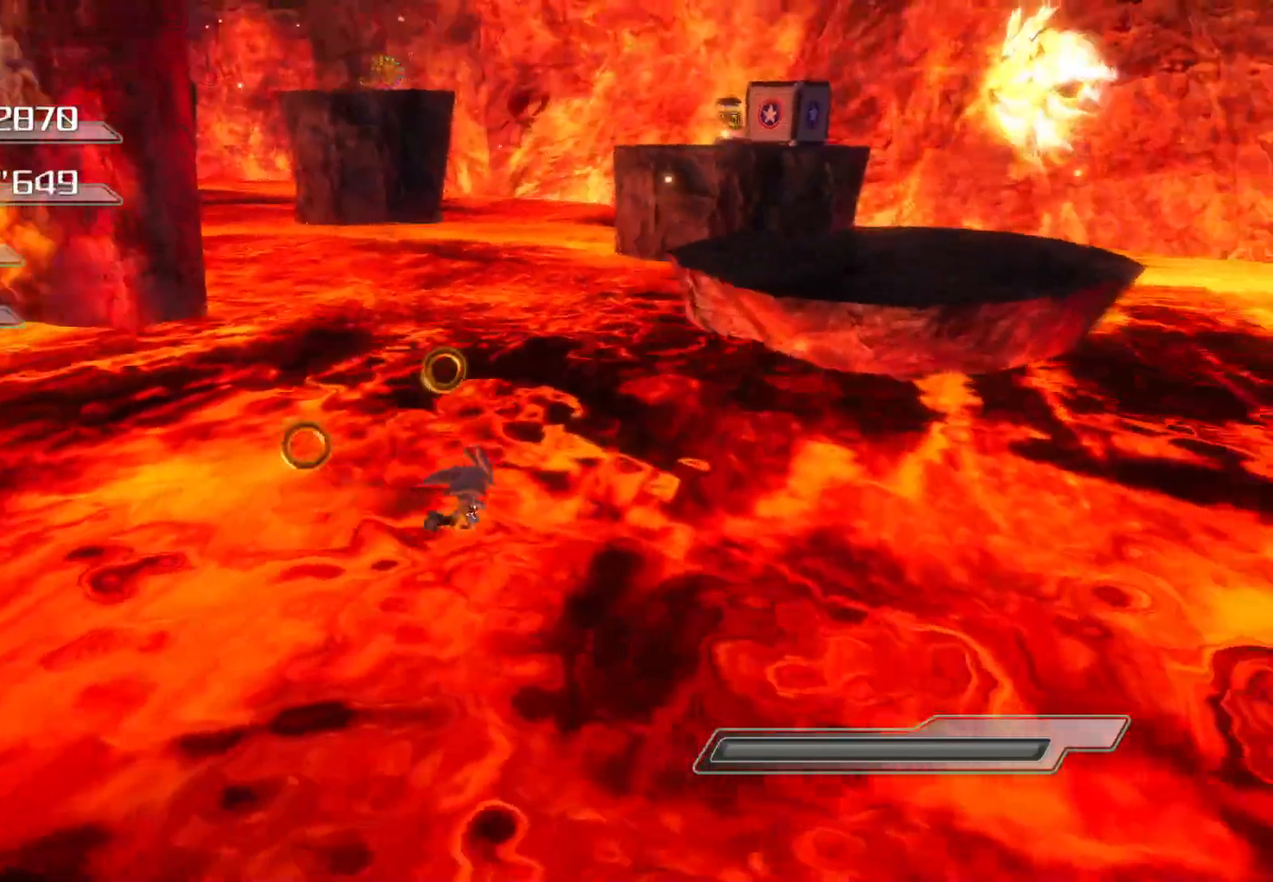
{"buttons": ["CROSS"], "left_stick": "up-right", "right_stick": "center", "events": [[268, "CROSS", "up"], [285, "CROSS", "down"]]}
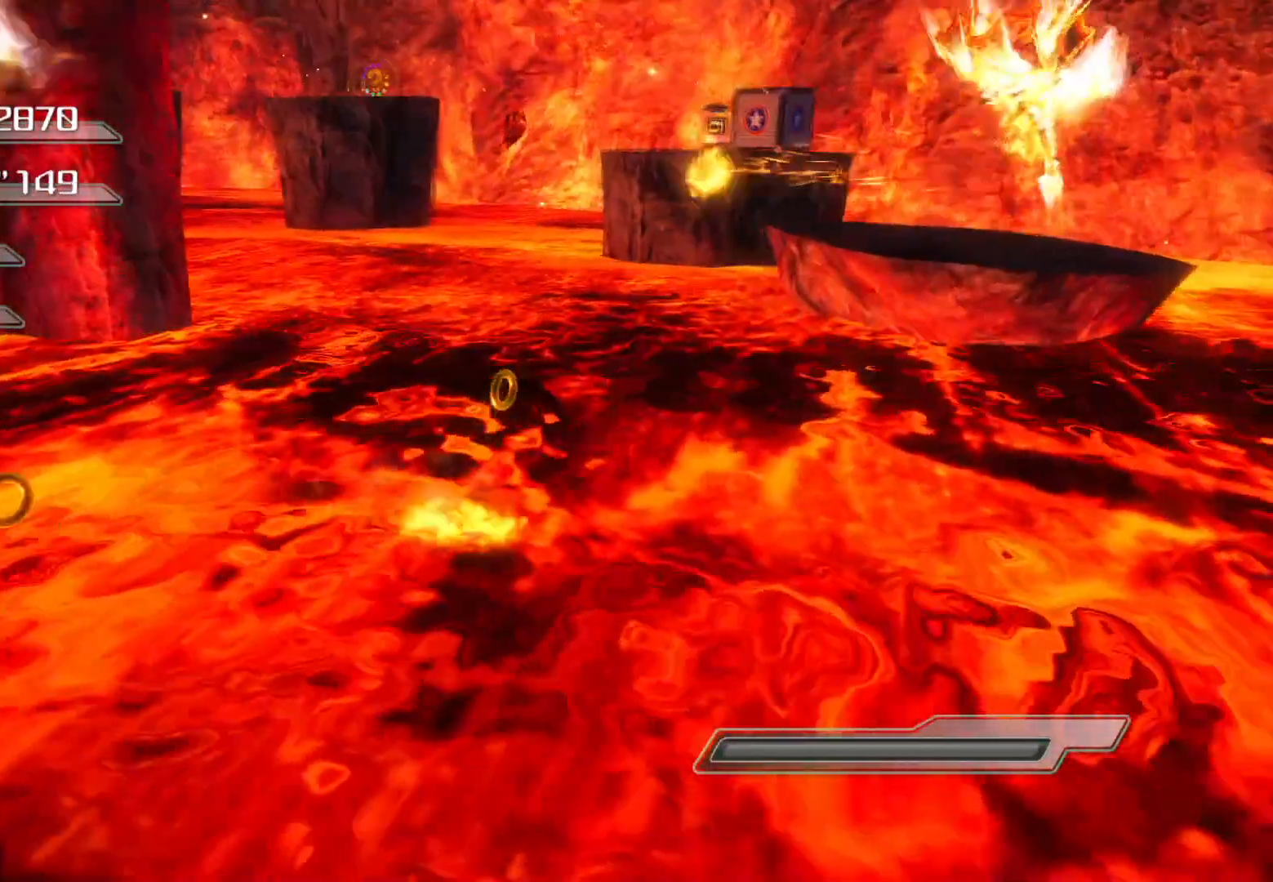
{"buttons": ["L1"], "left_stick": "center", "right_stick": "center", "events": [[150, "CROSS", "up"], [217, "L1", "down"], [217, "left_stick", "center"]]}
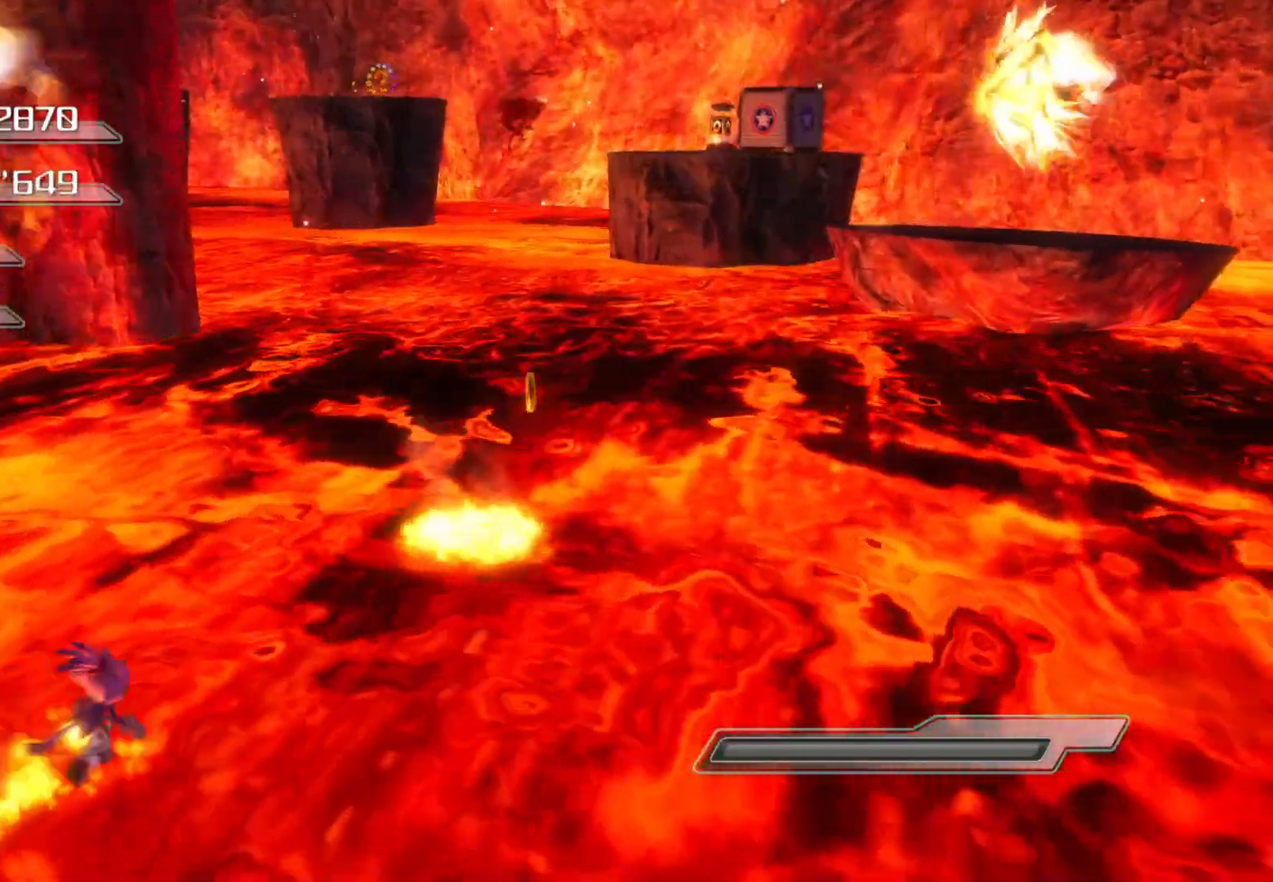
{"buttons": [], "left_stick": "center", "right_stick": "center", "events": [[201, "L1", "up"]]}
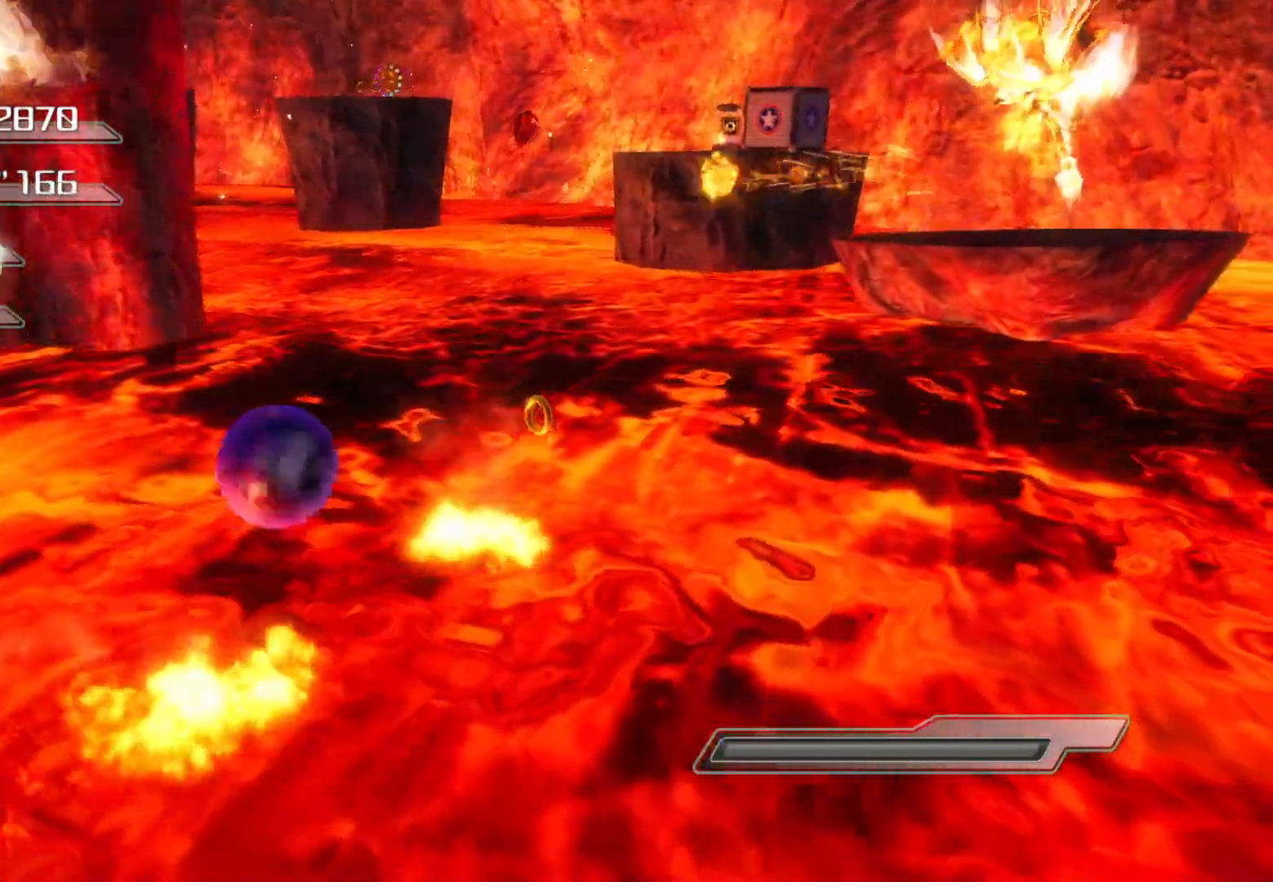
{"buttons": [], "left_stick": "center", "right_stick": "center", "events": []}
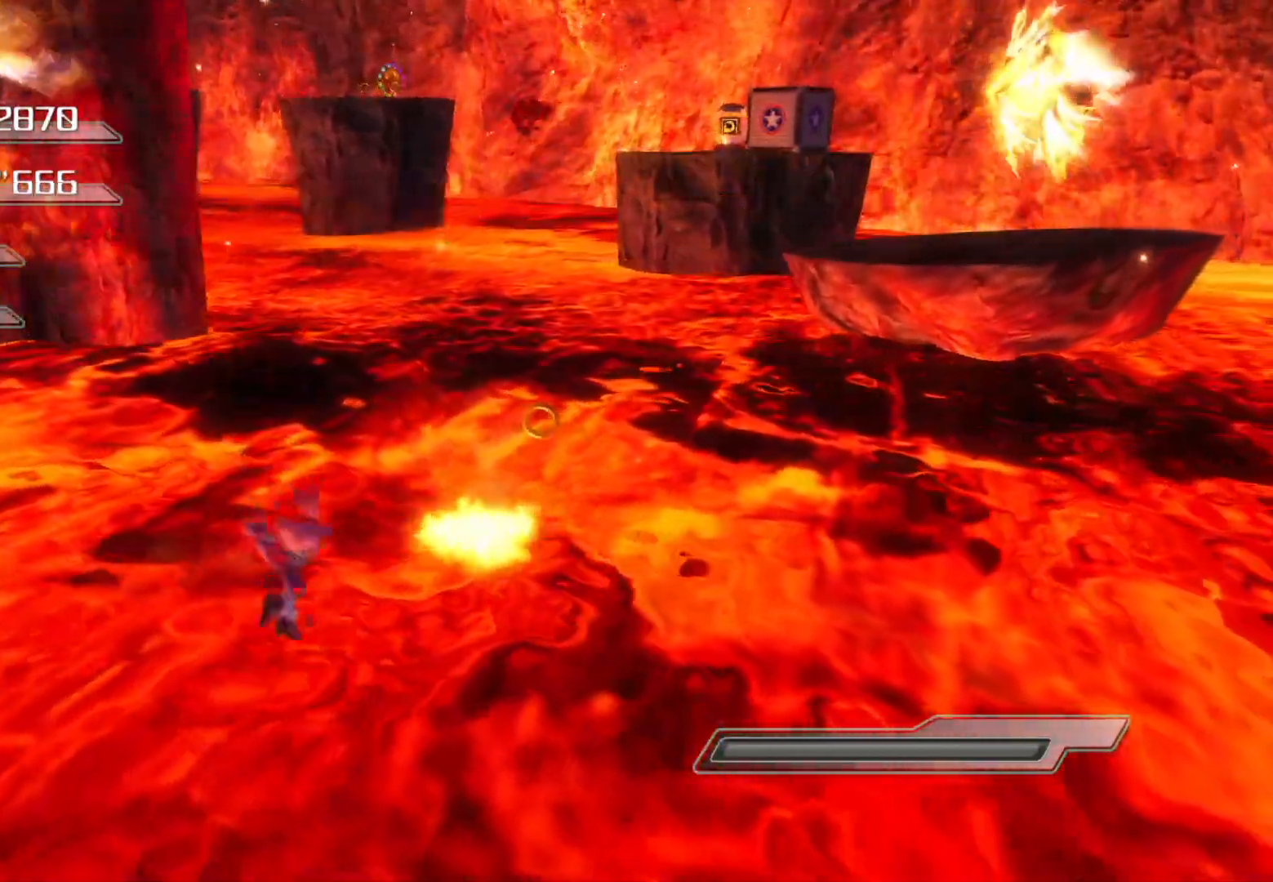
{"buttons": ["START"], "left_stick": "center", "right_stick": "center", "events": [[419, "START", "down"]]}
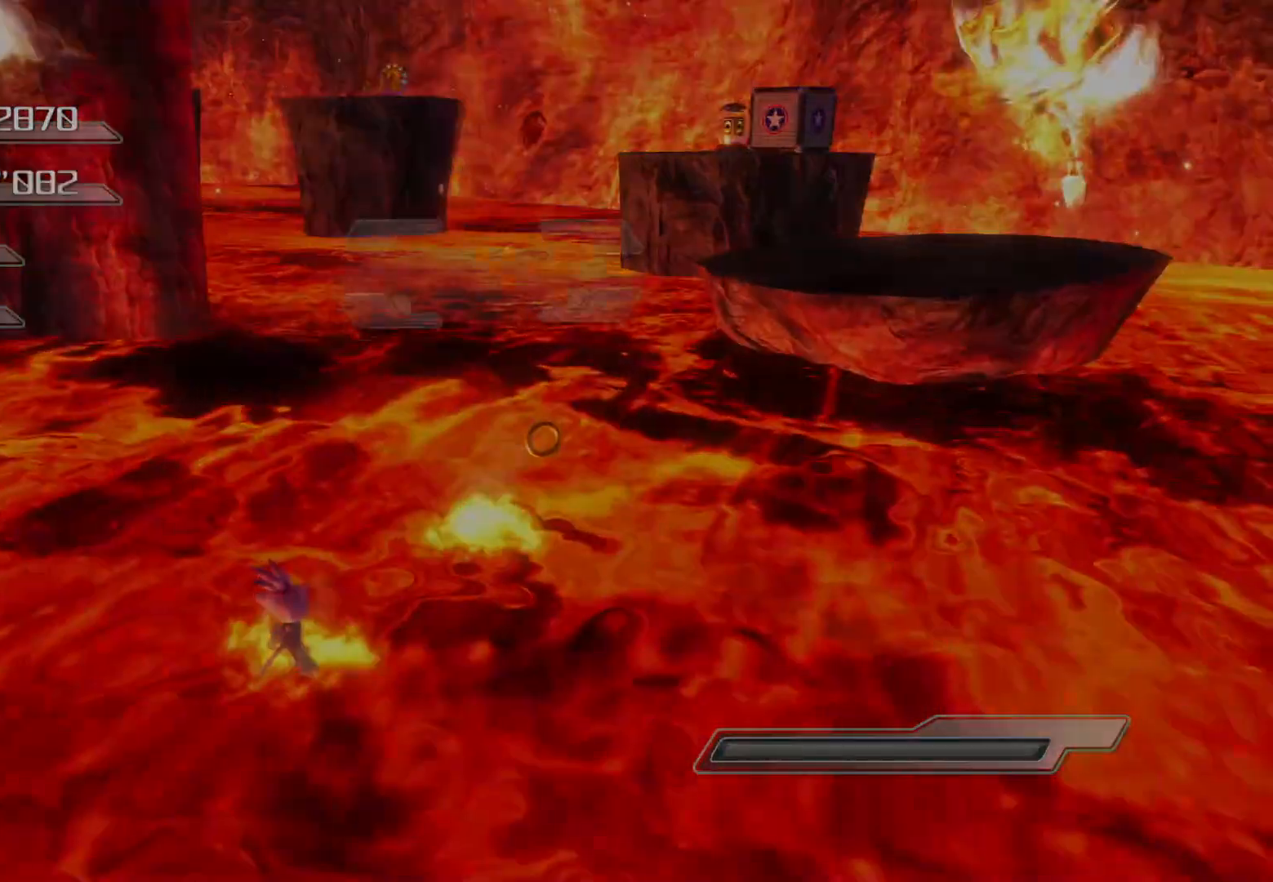
{"buttons": [], "left_stick": "center", "right_stick": "center", "events": [[134, "START", "up"], [301, "DPAD_DOWN", "down"], [469, "DPAD_DOWN", "up"]]}
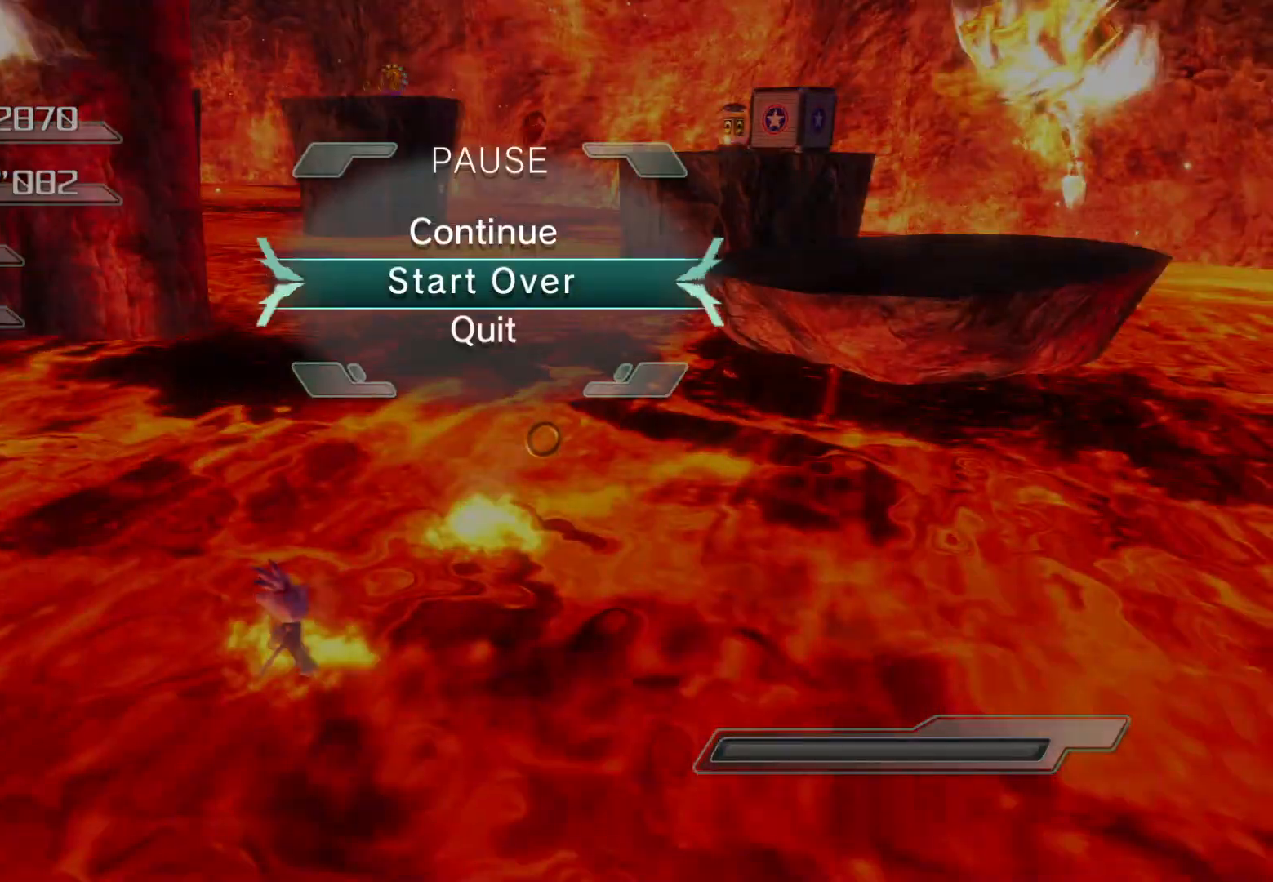
{"buttons": [], "left_stick": "center", "right_stick": "center", "events": [[67, "CROSS", "down"], [151, "CROSS", "up"]]}
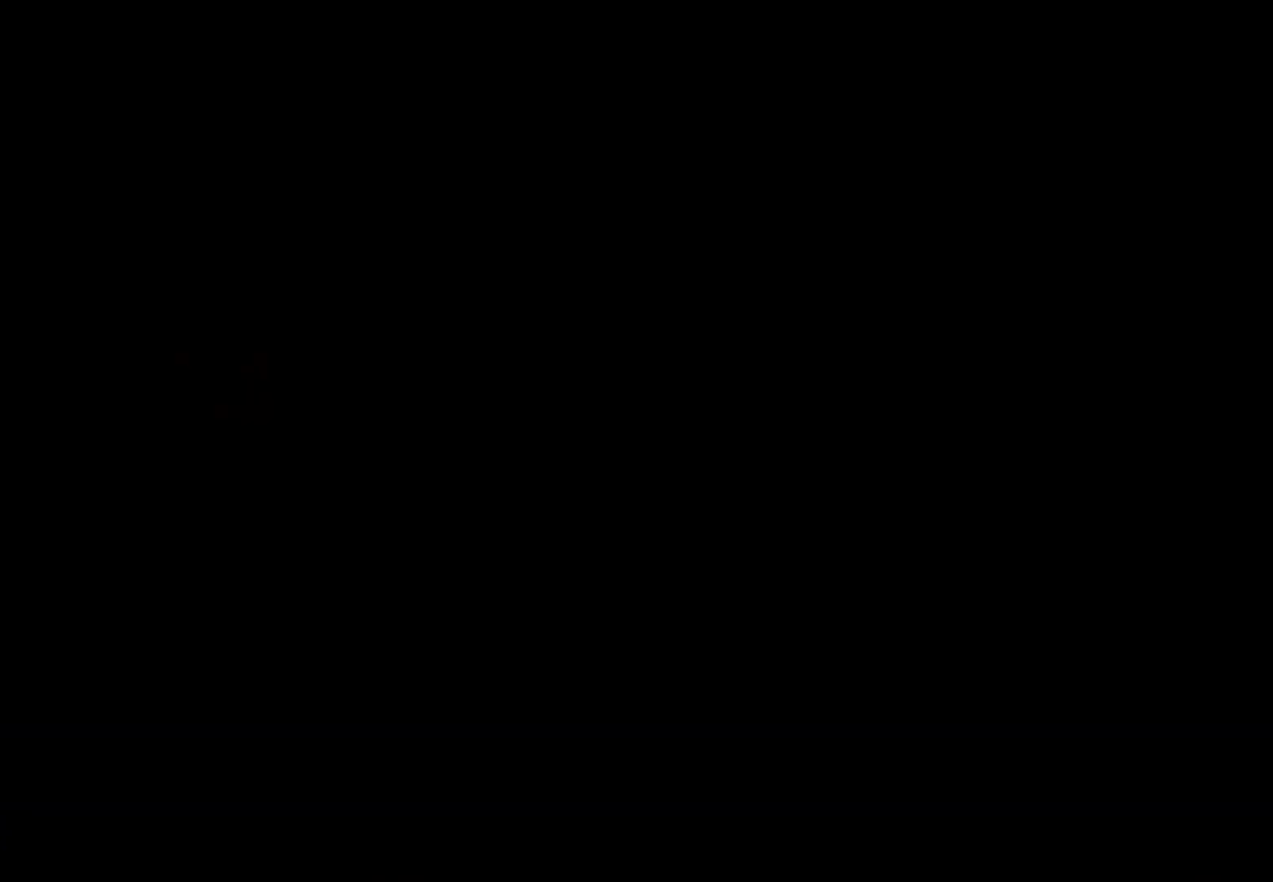
{"buttons": [], "left_stick": "up", "right_stick": "center", "events": [[50, "left_stick", "up"]]}
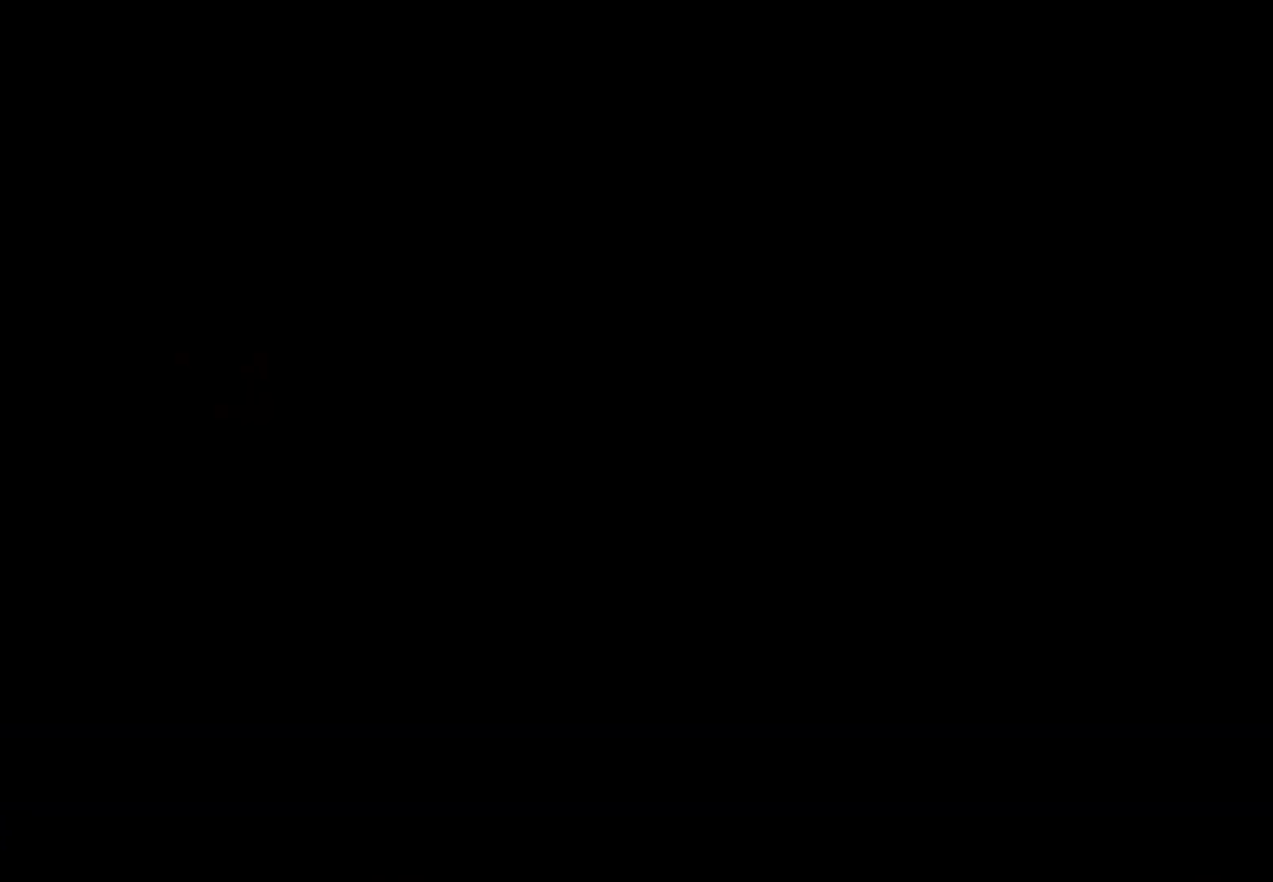
{"buttons": [], "left_stick": "up", "right_stick": "center", "events": []}
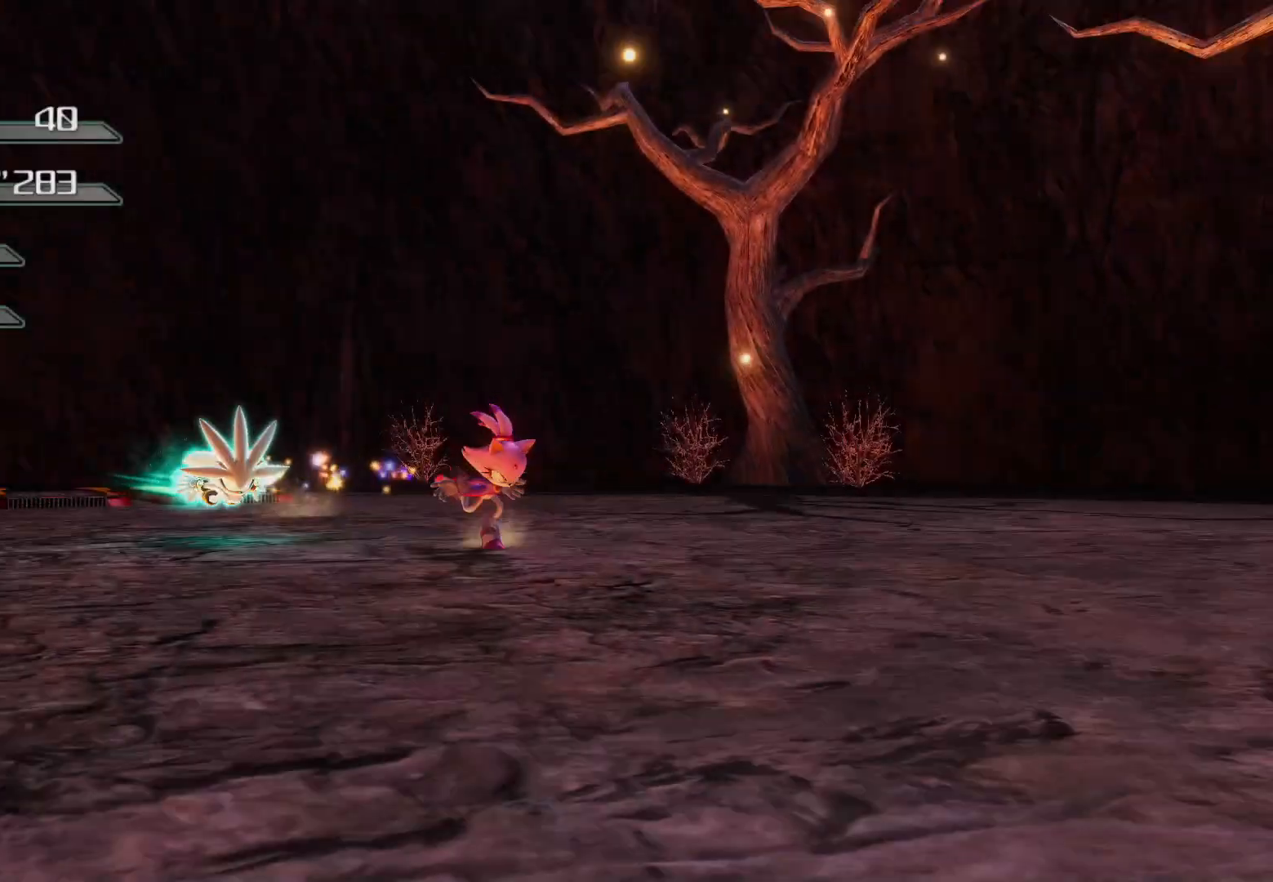
{"buttons": [], "left_stick": "up", "right_stick": "center", "events": []}
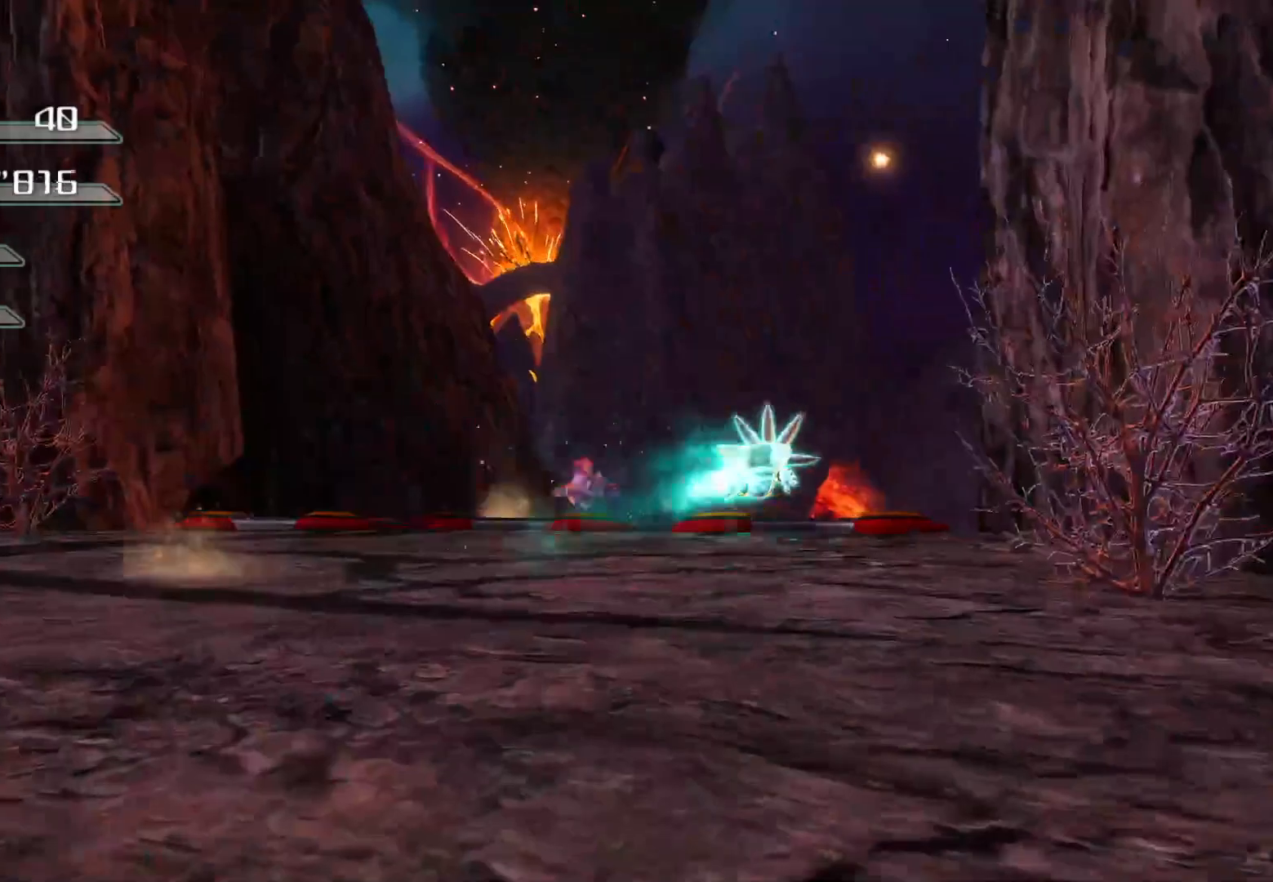
{"buttons": [], "left_stick": "up", "right_stick": "center", "events": []}
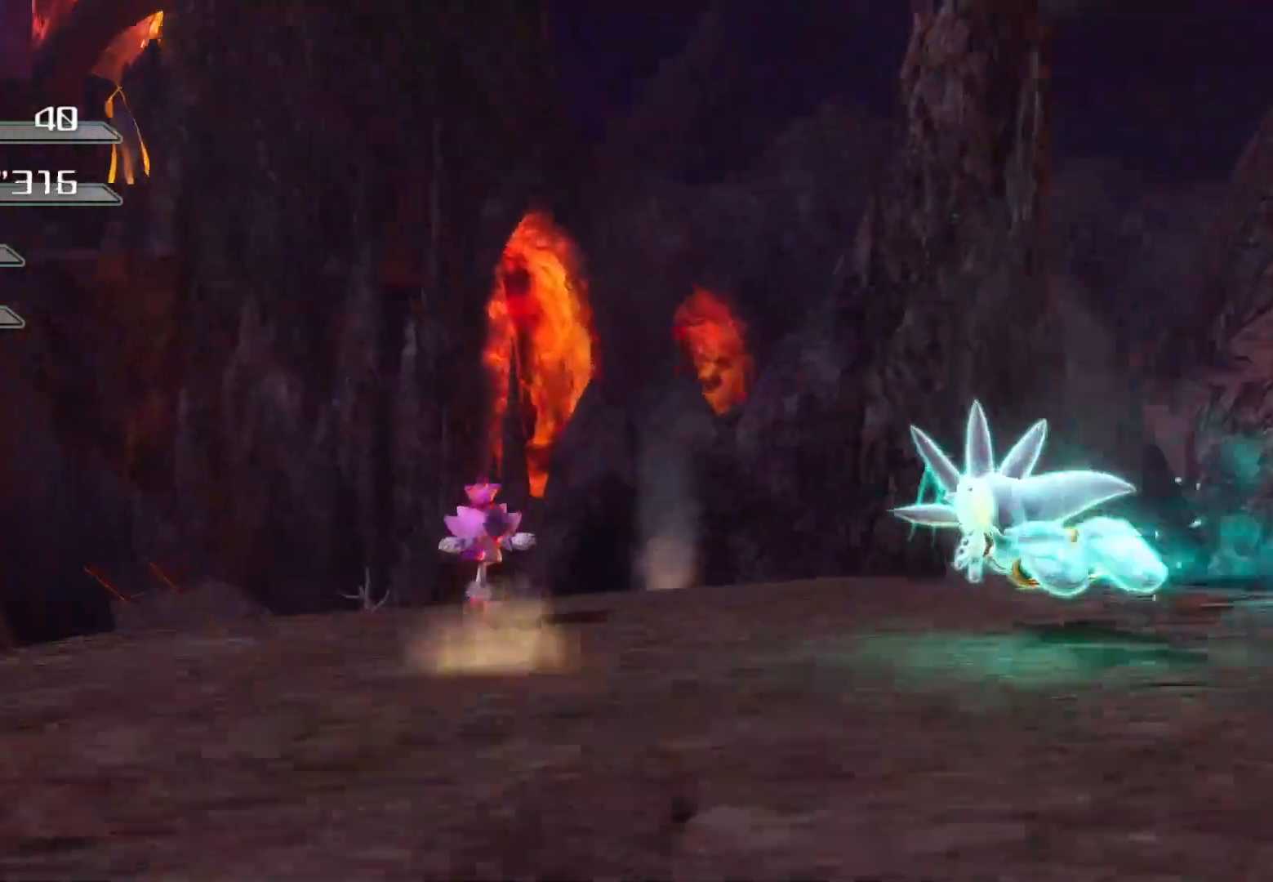
{"buttons": [], "left_stick": "up", "right_stick": "center", "events": []}
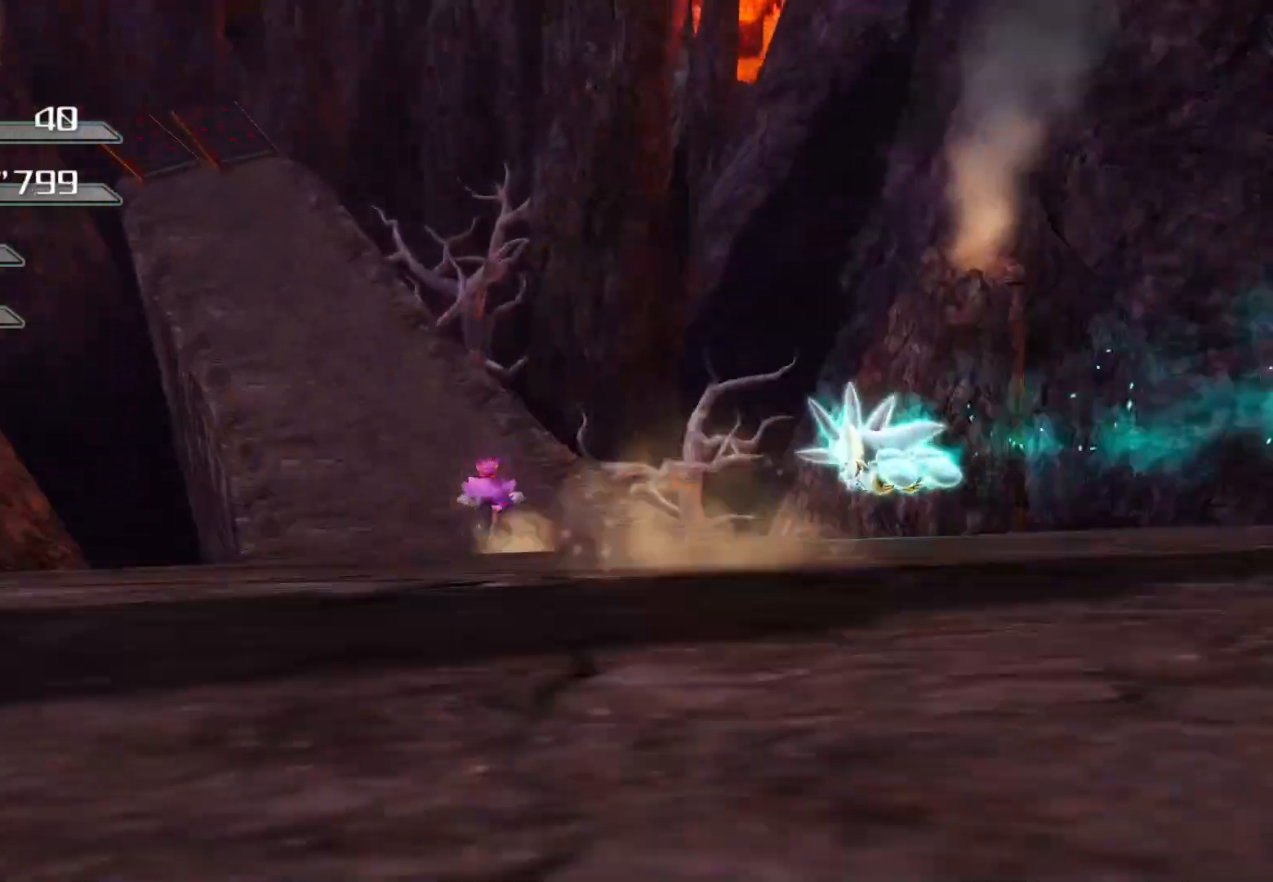
{"buttons": [], "left_stick": "up", "right_stick": "center", "events": []}
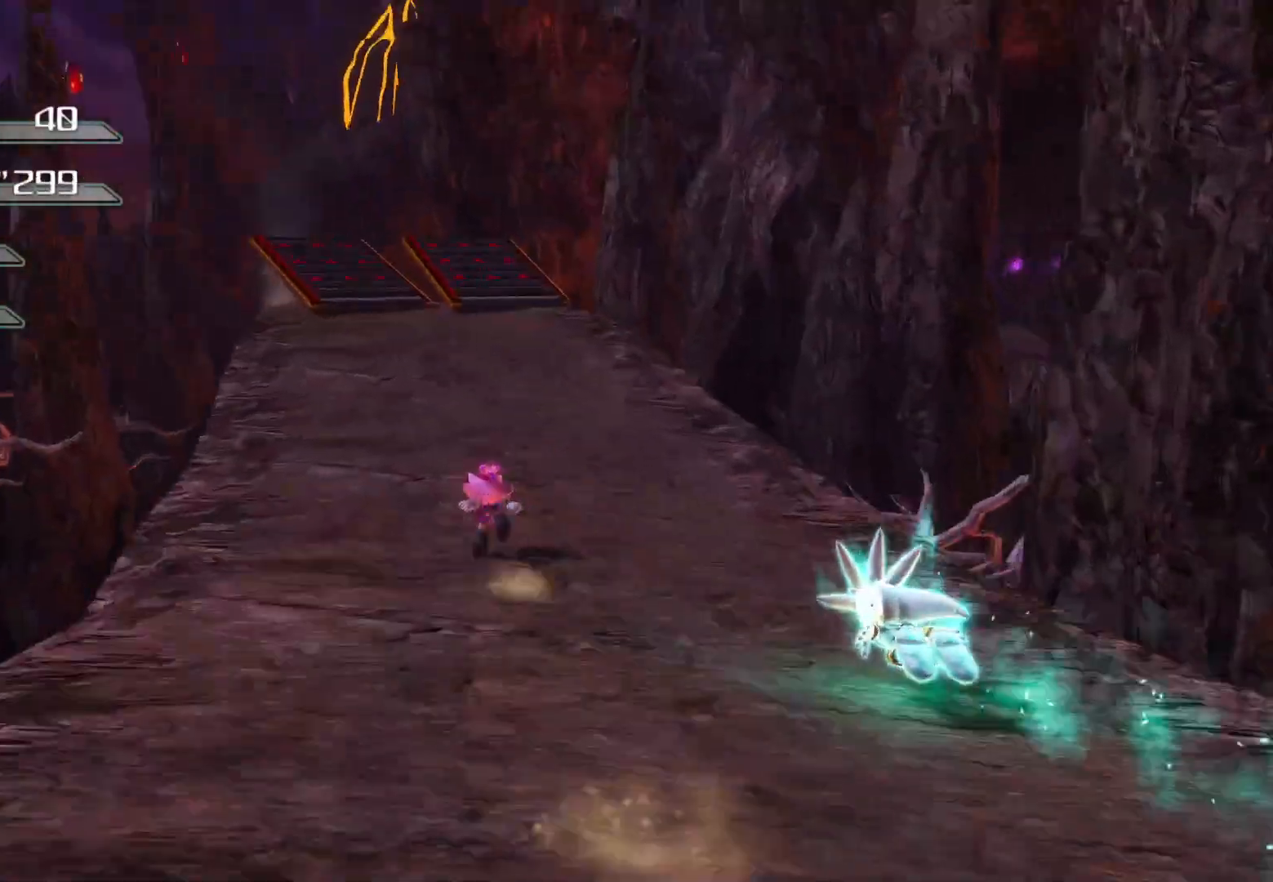
{"buttons": [], "left_stick": "up", "right_stick": "center", "events": []}
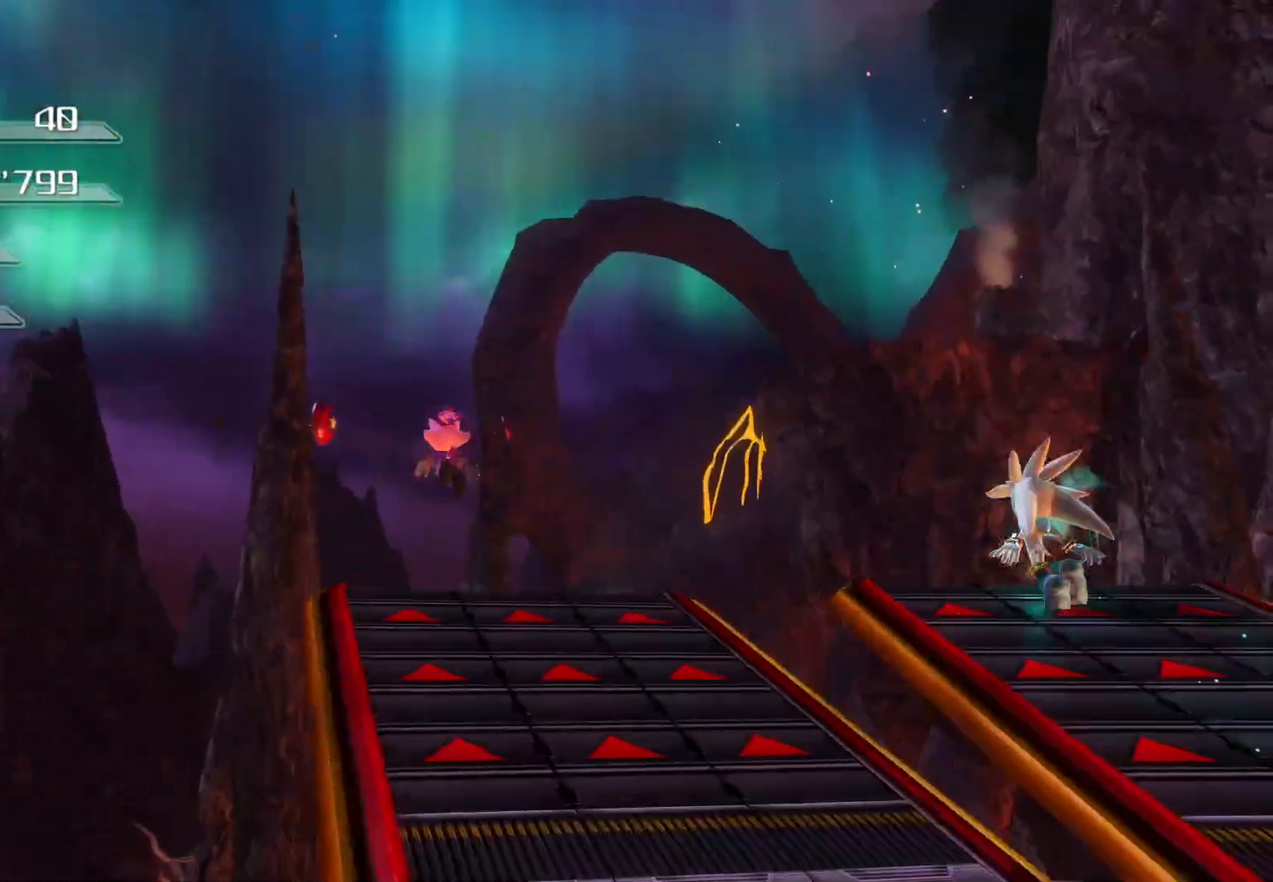
{"buttons": [], "left_stick": "up", "right_stick": "center", "events": []}
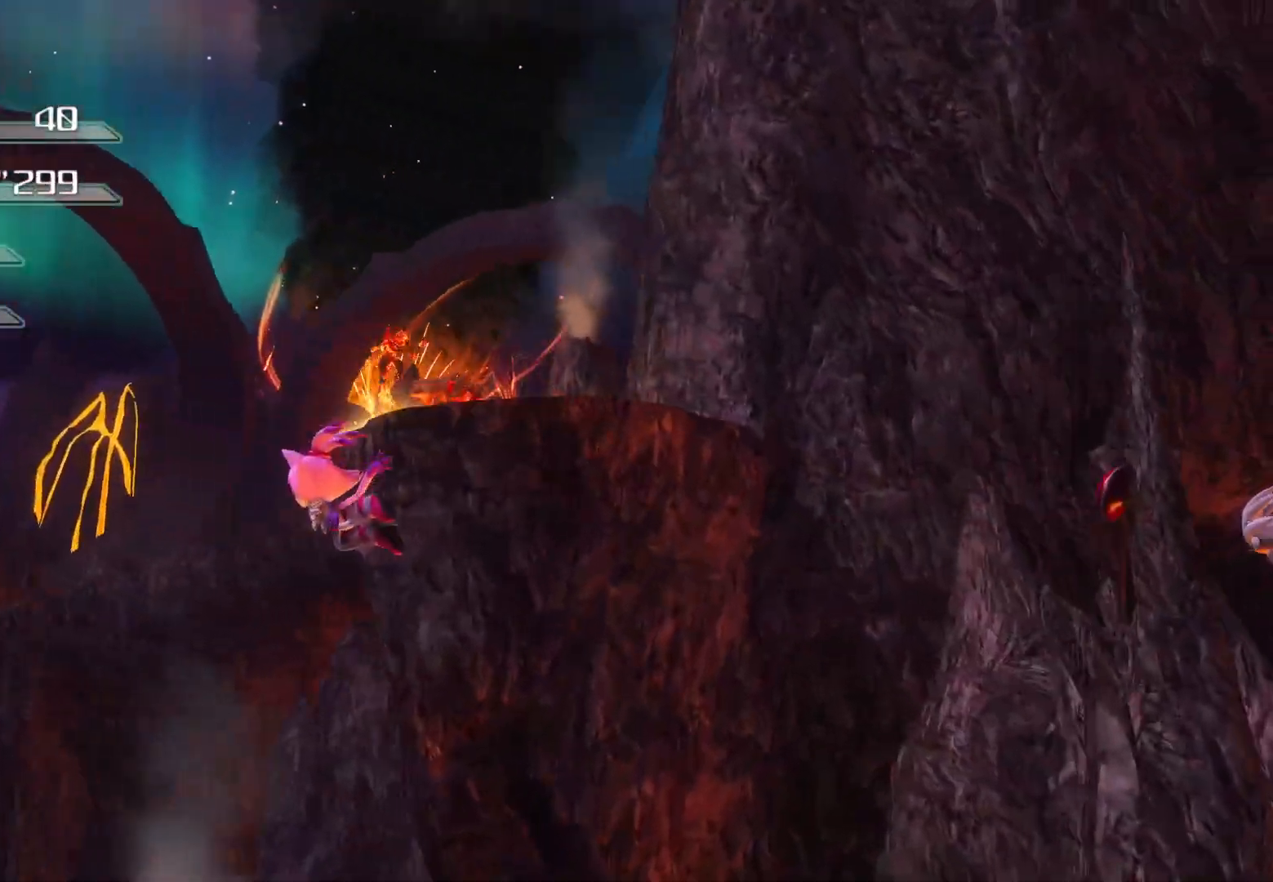
{"buttons": [], "left_stick": "up", "right_stick": "center", "events": []}
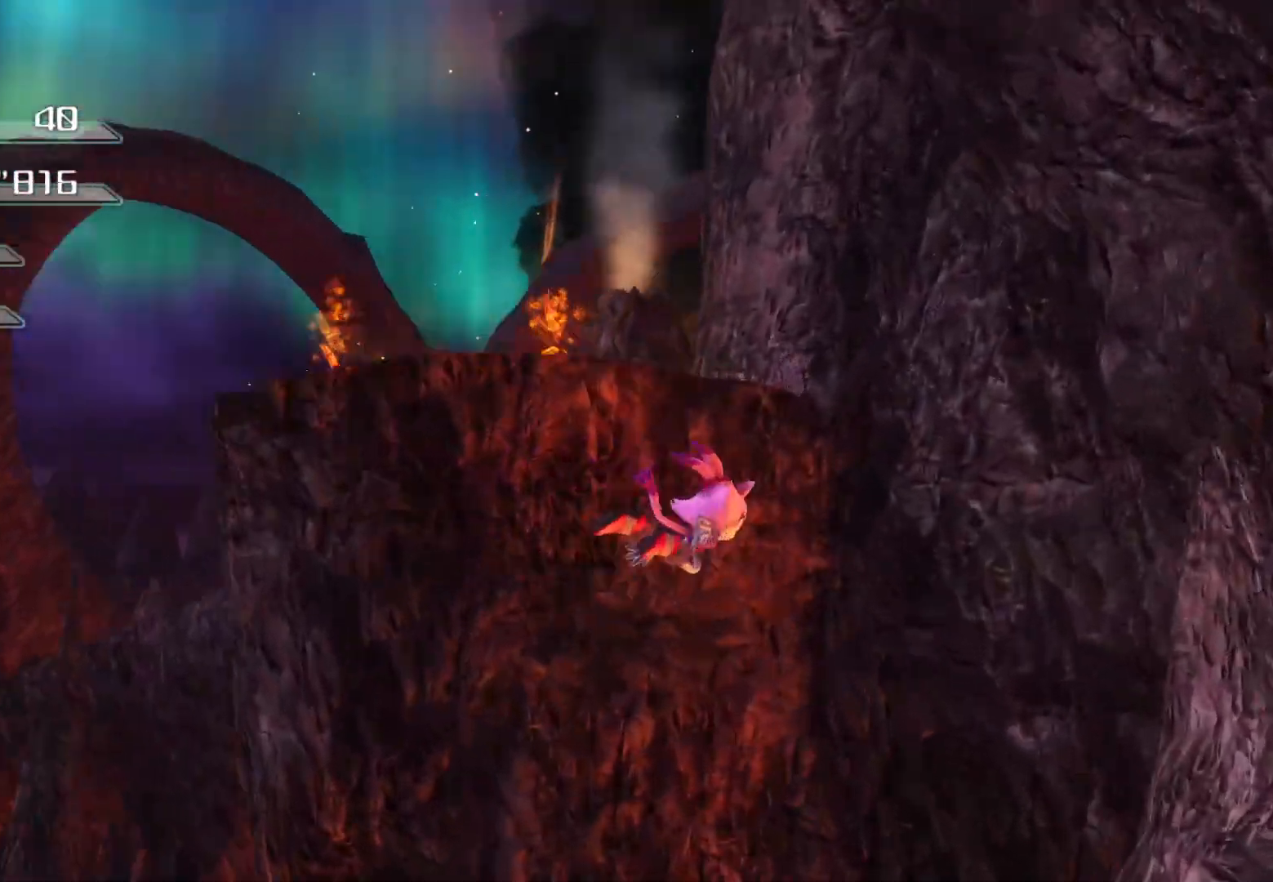
{"buttons": [], "left_stick": "up", "right_stick": "center", "events": []}